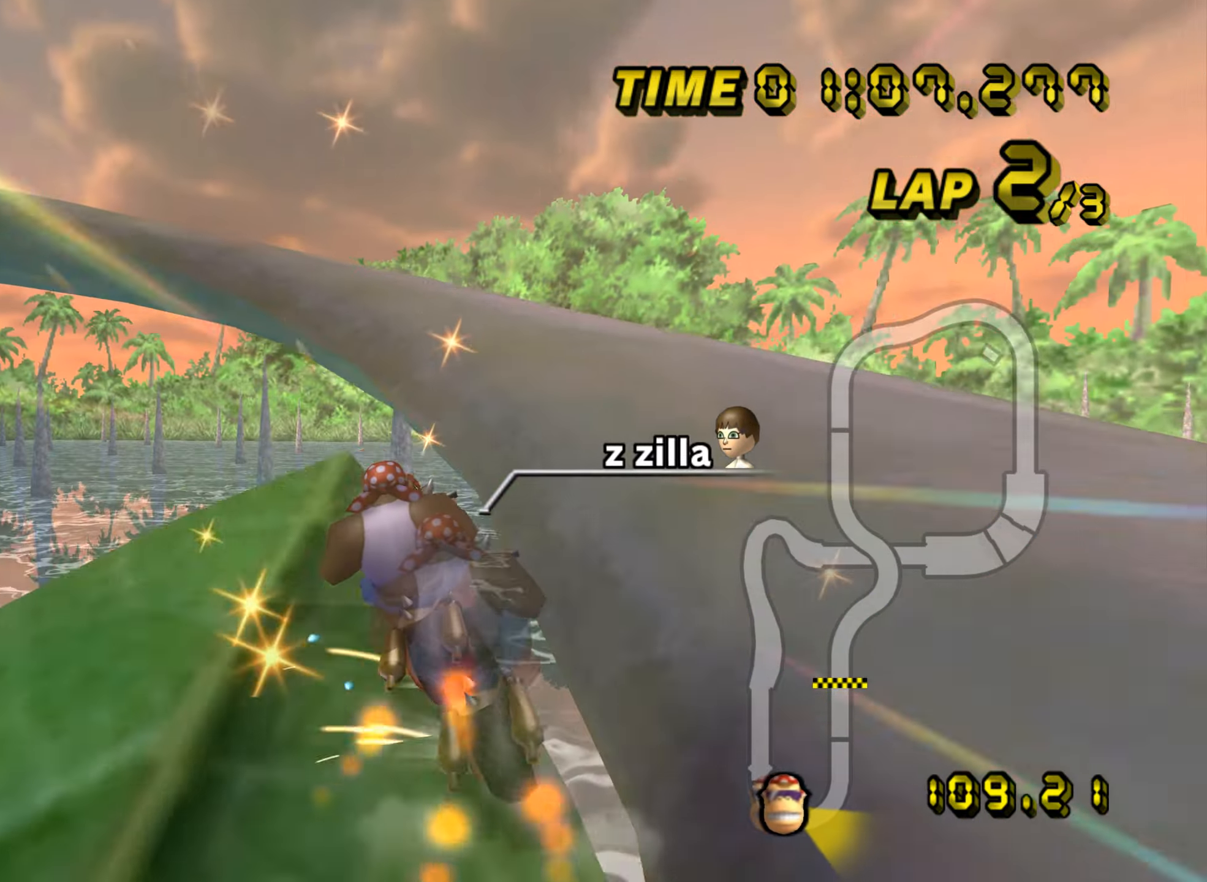
Gameplay with a controller (Nintendo layout); each line is a JSON object with the inputs held at the frame after it. "events" lists button and stick changes between this image and that frame as [ms after this image, input, new state], when the widget could be followed in between. Not read: A B L2 L3 R2 R3 SELECT START X Y Z right_stick.
{"buttons": ["R1"], "left_stick": "down", "events": [[84, "DPAD_UP", "down"], [100, "DPAD_UP", "up"], [151, "left_stick", "down-left"], [267, "left_stick", "down"]]}
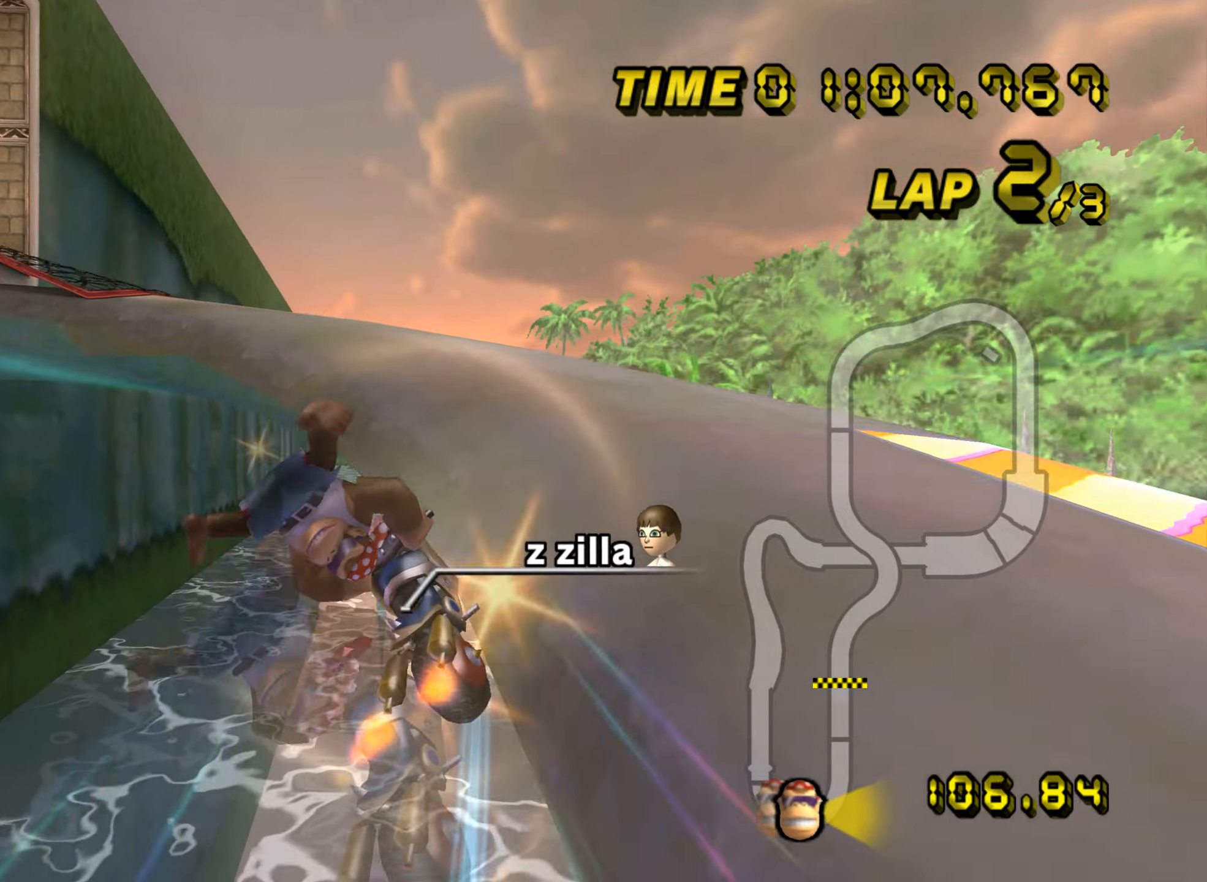
{"buttons": ["R1"], "left_stick": "up-left", "events": [[150, "left_stick", "down-left"], [250, "left_stick", "left"], [484, "left_stick", "up-left"]]}
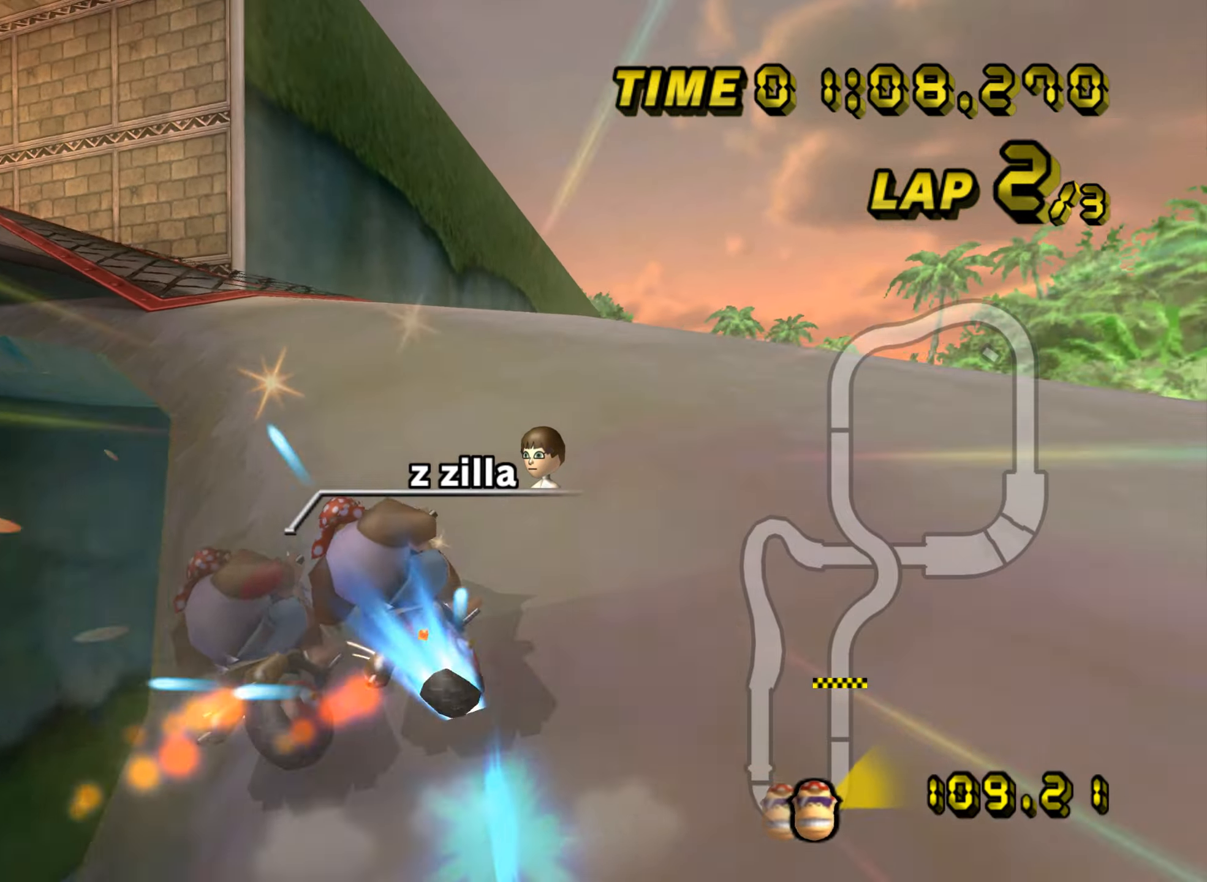
{"buttons": ["R1"], "left_stick": "up-left", "events": [[283, "R1", "up"], [333, "DPAD_UP", "down"], [350, "DPAD_UP", "up"], [433, "DPAD_DOWN", "down"], [450, "DPAD_DOWN", "up"], [500, "R1", "down"]]}
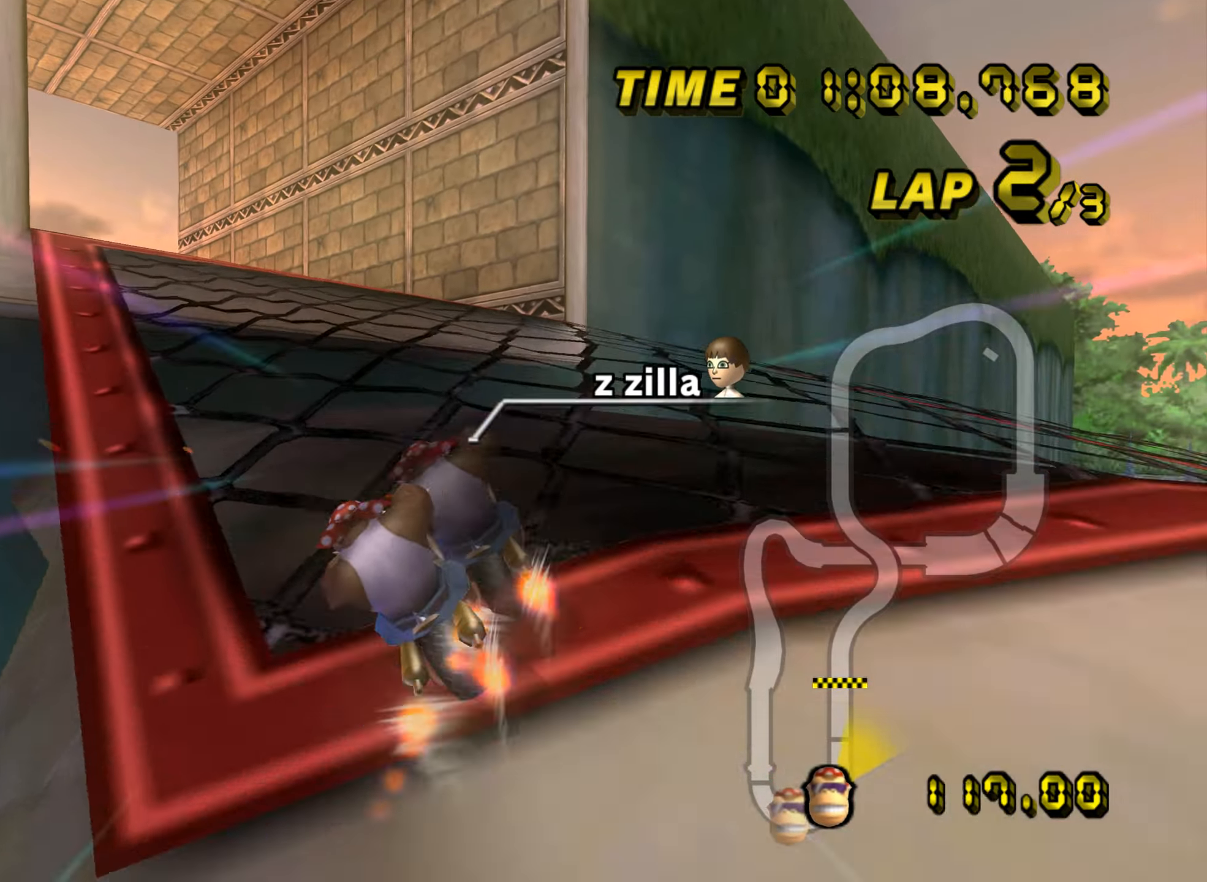
{"buttons": [], "left_stick": "up", "events": [[50, "DPAD_DOWN", "down"], [67, "DPAD_DOWN", "up"], [117, "DPAD_UP", "down"], [134, "DPAD_UP", "up"], [167, "DPAD_DOWN", "down"], [184, "DPAD_DOWN", "up"], [217, "DPAD_UP", "down"], [234, "DPAD_UP", "up"], [284, "DPAD_DOWN", "down"], [300, "DPAD_DOWN", "up"], [334, "DPAD_UP", "down"], [350, "DPAD_UP", "up"], [400, "R1", "up"], [434, "left_stick", "up"]]}
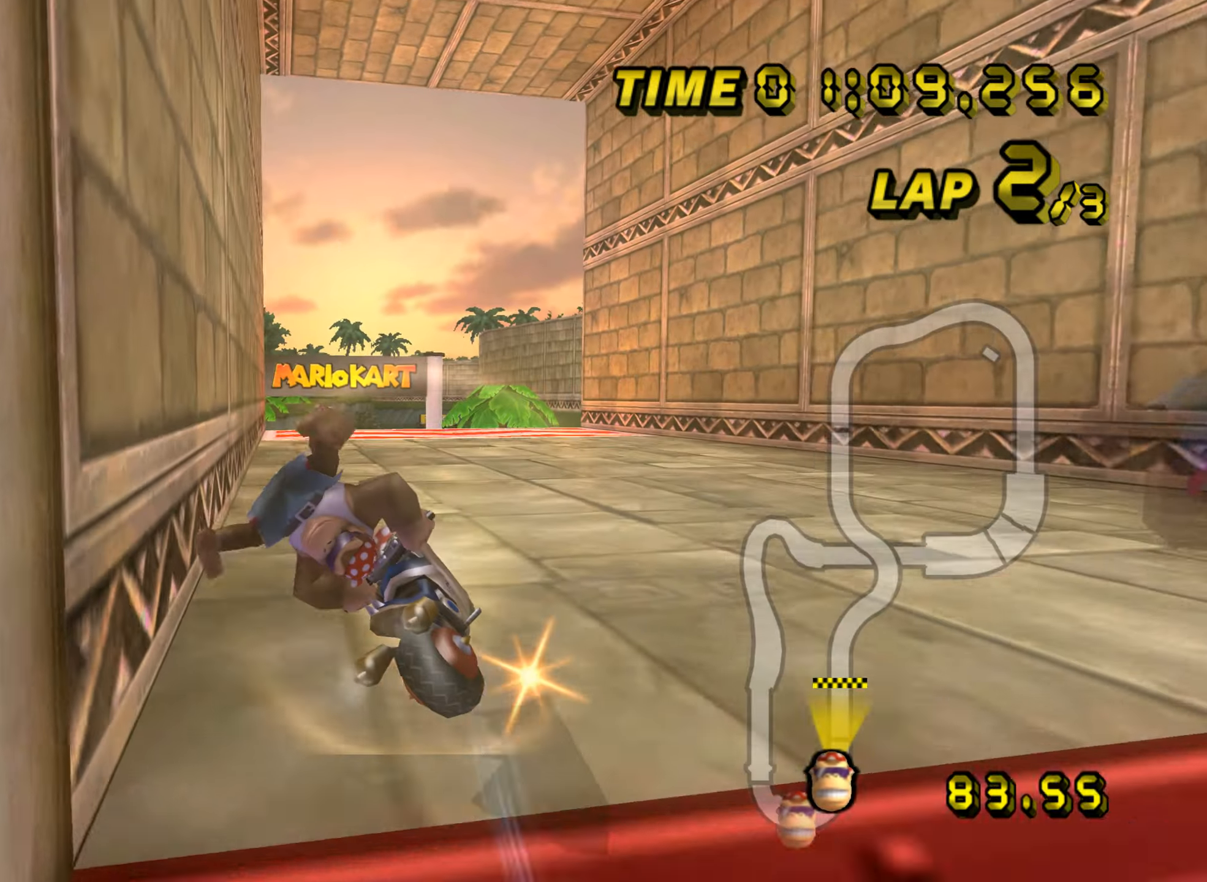
{"buttons": [], "left_stick": "left", "events": [[83, "left_stick", "down-left"], [167, "left_stick", "down"], [400, "left_stick", "left"], [417, "DPAD_UP", "down"], [434, "DPAD_UP", "up"]]}
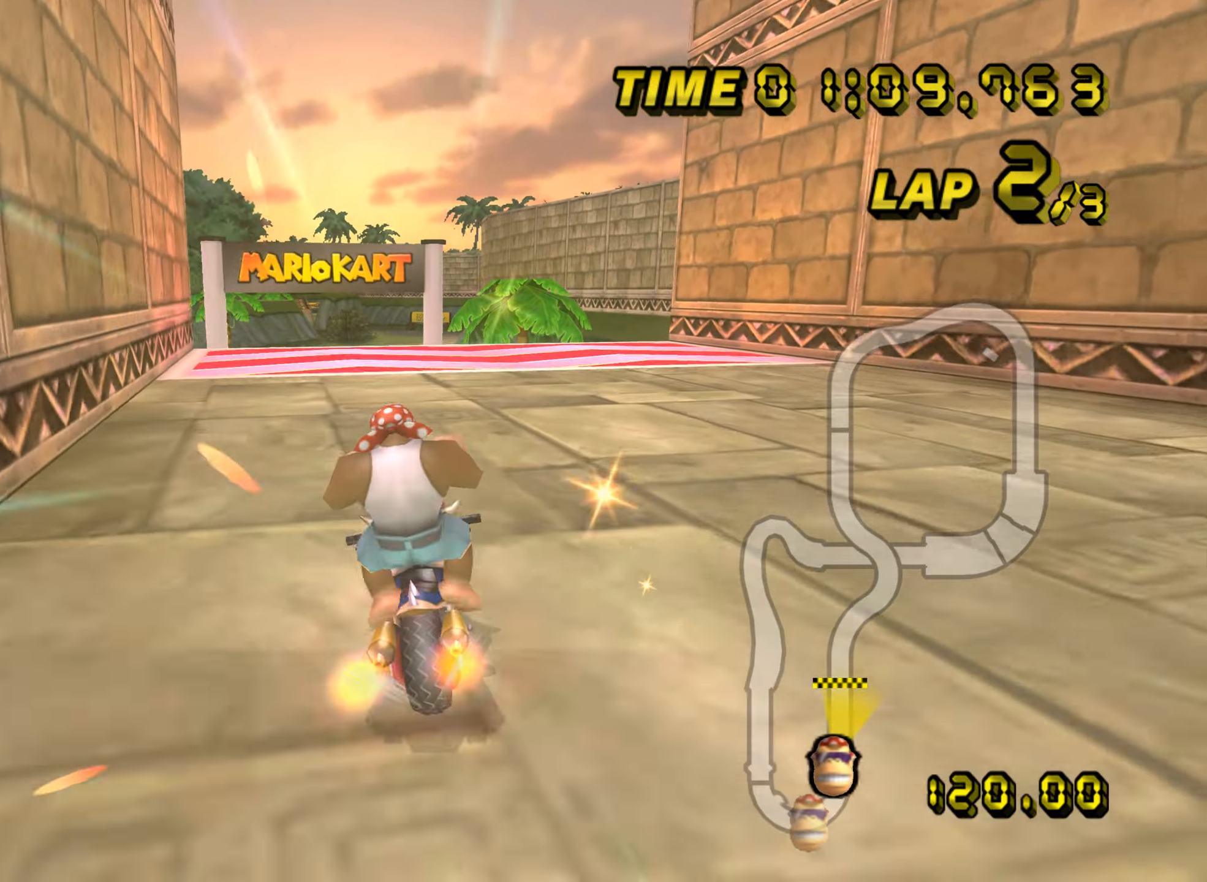
{"buttons": [], "left_stick": "center", "events": [[117, "left_stick", "center"], [167, "left_stick", "left"], [284, "left_stick", "center"]]}
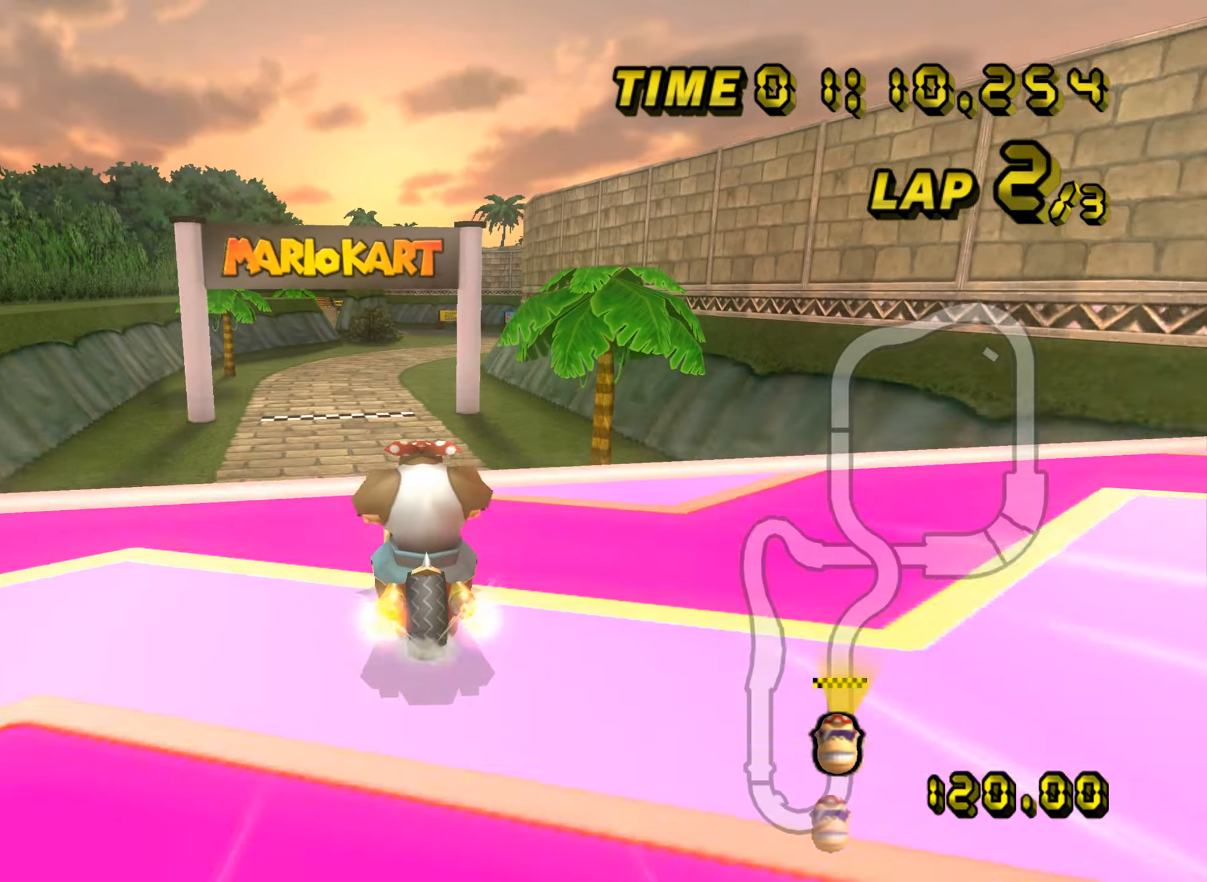
{"buttons": ["R1"], "left_stick": "up", "events": [[33, "R1", "down"], [50, "left_stick", "left"], [167, "left_stick", "up-left"], [250, "DPAD_DOWN", "down"], [267, "DPAD_DOWN", "up"], [500, "left_stick", "up"]]}
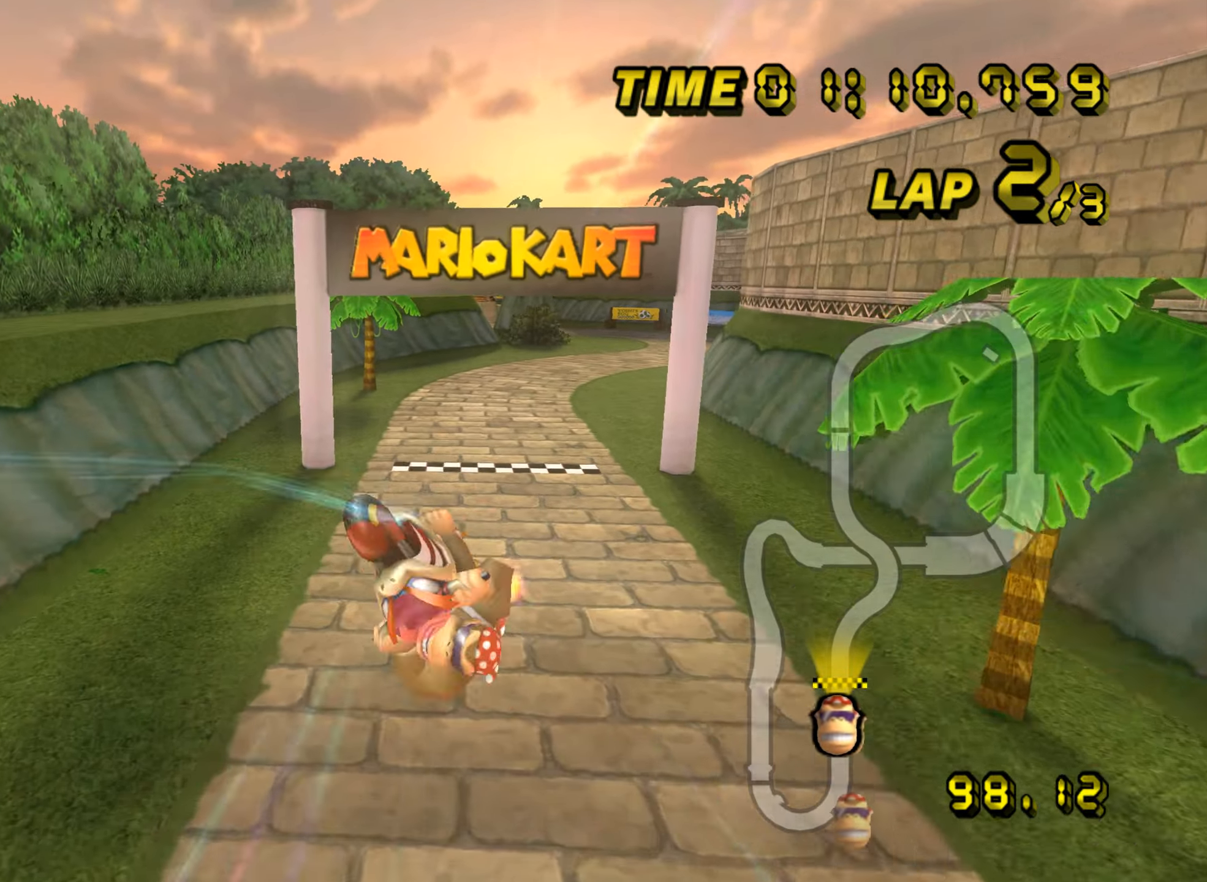
{"buttons": ["R1"], "left_stick": "up", "events": []}
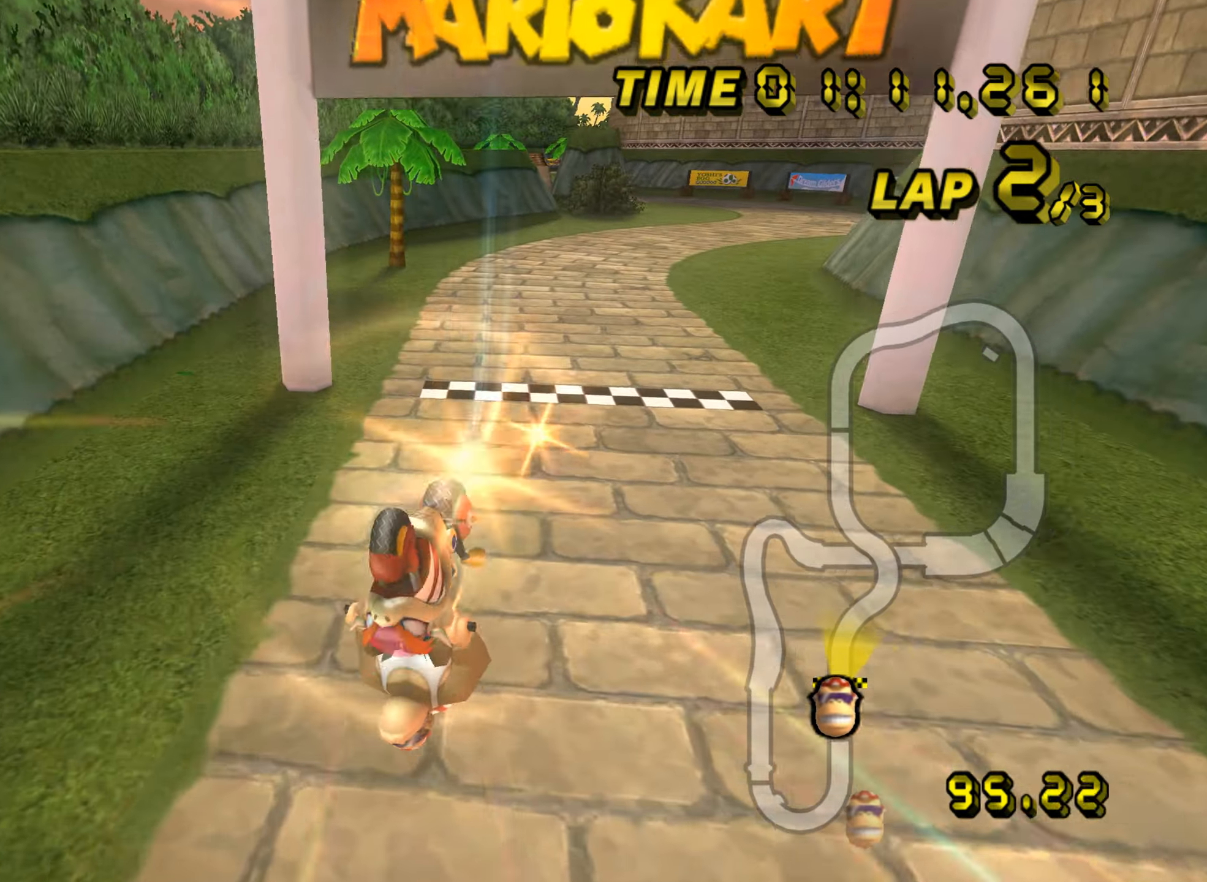
{"buttons": [], "left_stick": "up-right", "events": [[50, "left_stick", "down"], [317, "R1", "up"], [317, "left_stick", "right"], [367, "left_stick", "up-right"], [417, "DPAD_UP", "down"], [434, "DPAD_UP", "up"]]}
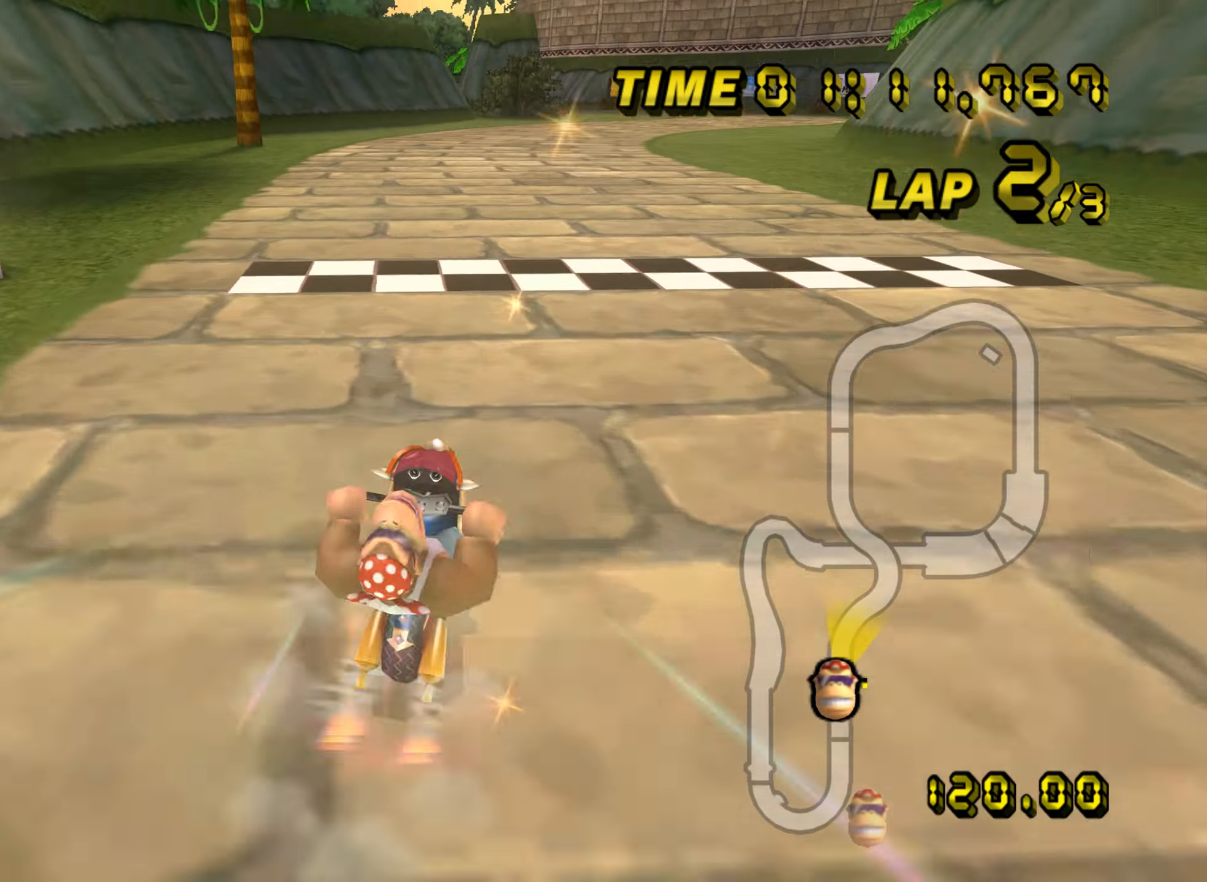
{"buttons": [], "left_stick": "up-right", "events": []}
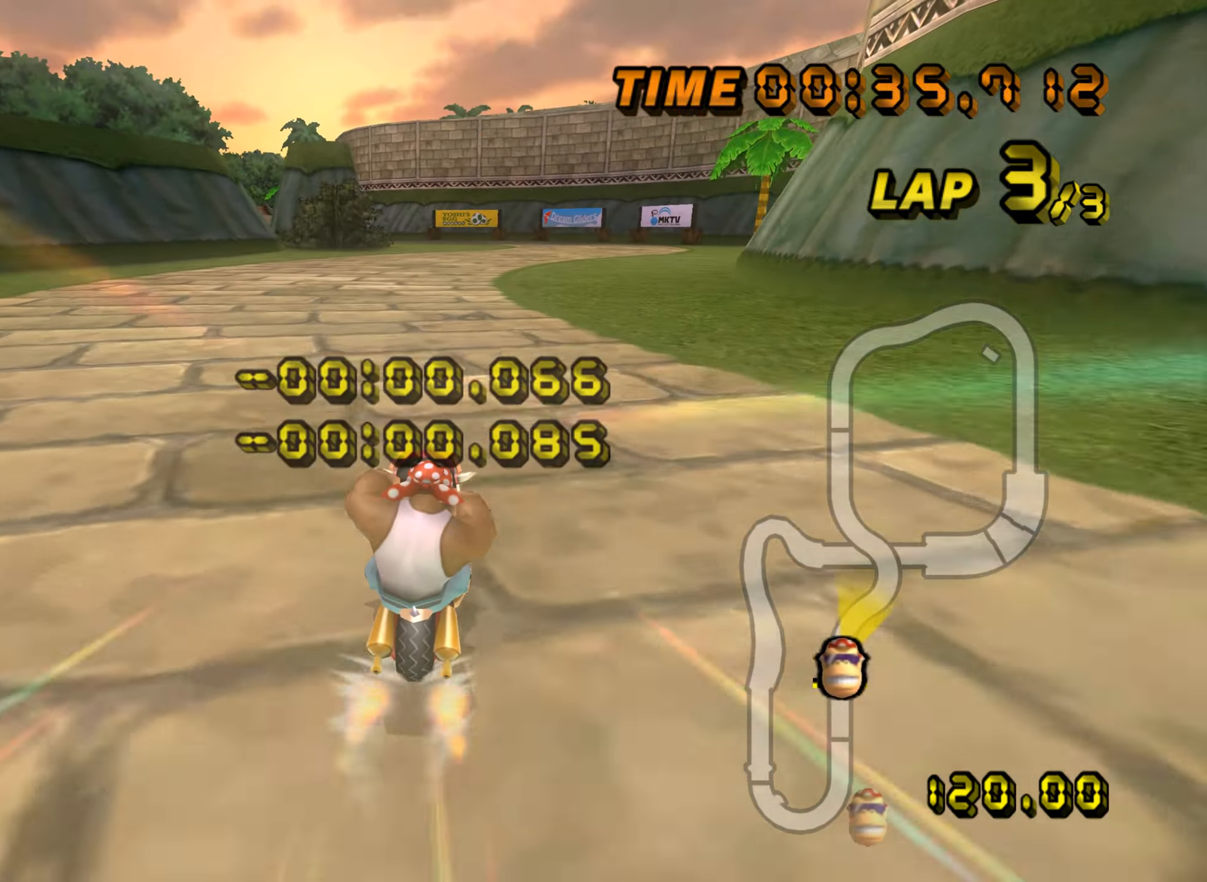
{"buttons": [], "left_stick": "up-right", "events": []}
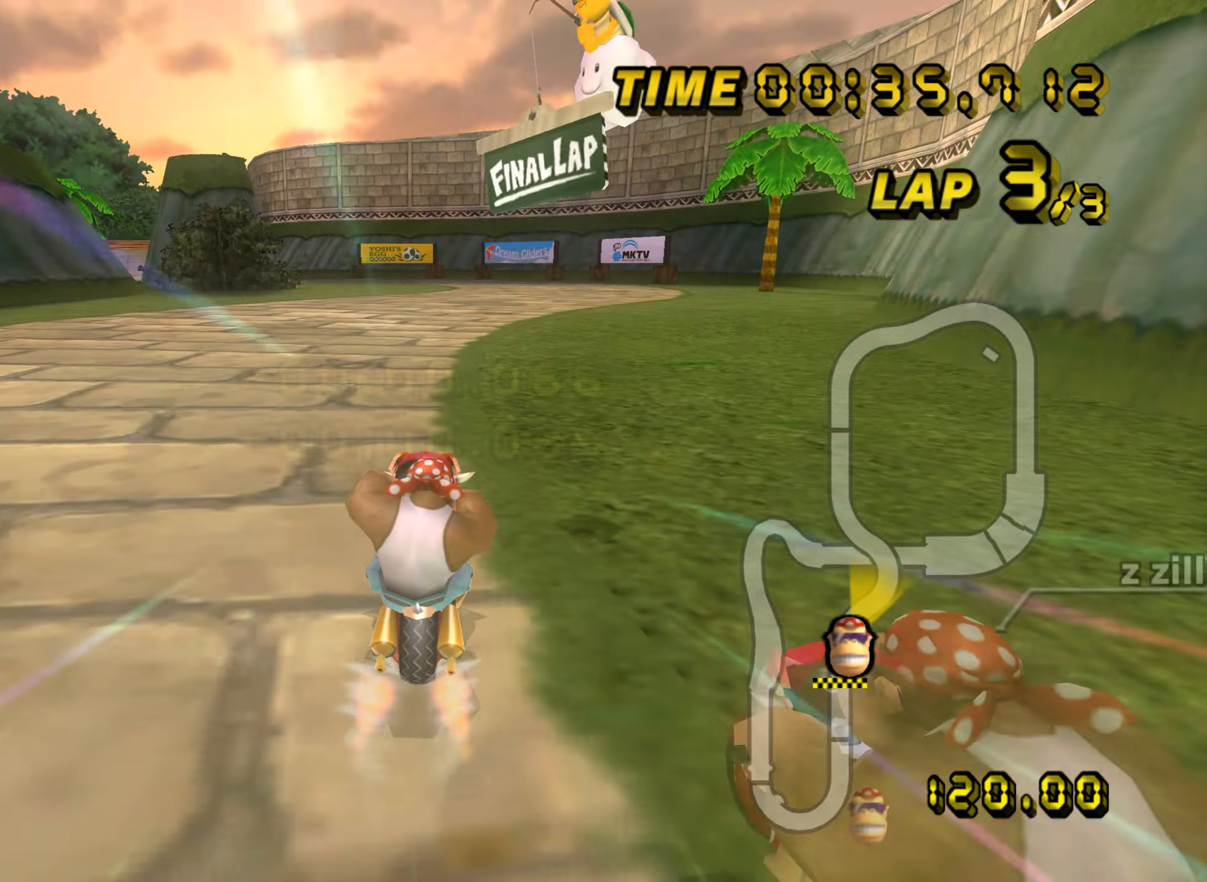
{"buttons": [], "left_stick": "center", "events": [[16, "left_stick", "center"]]}
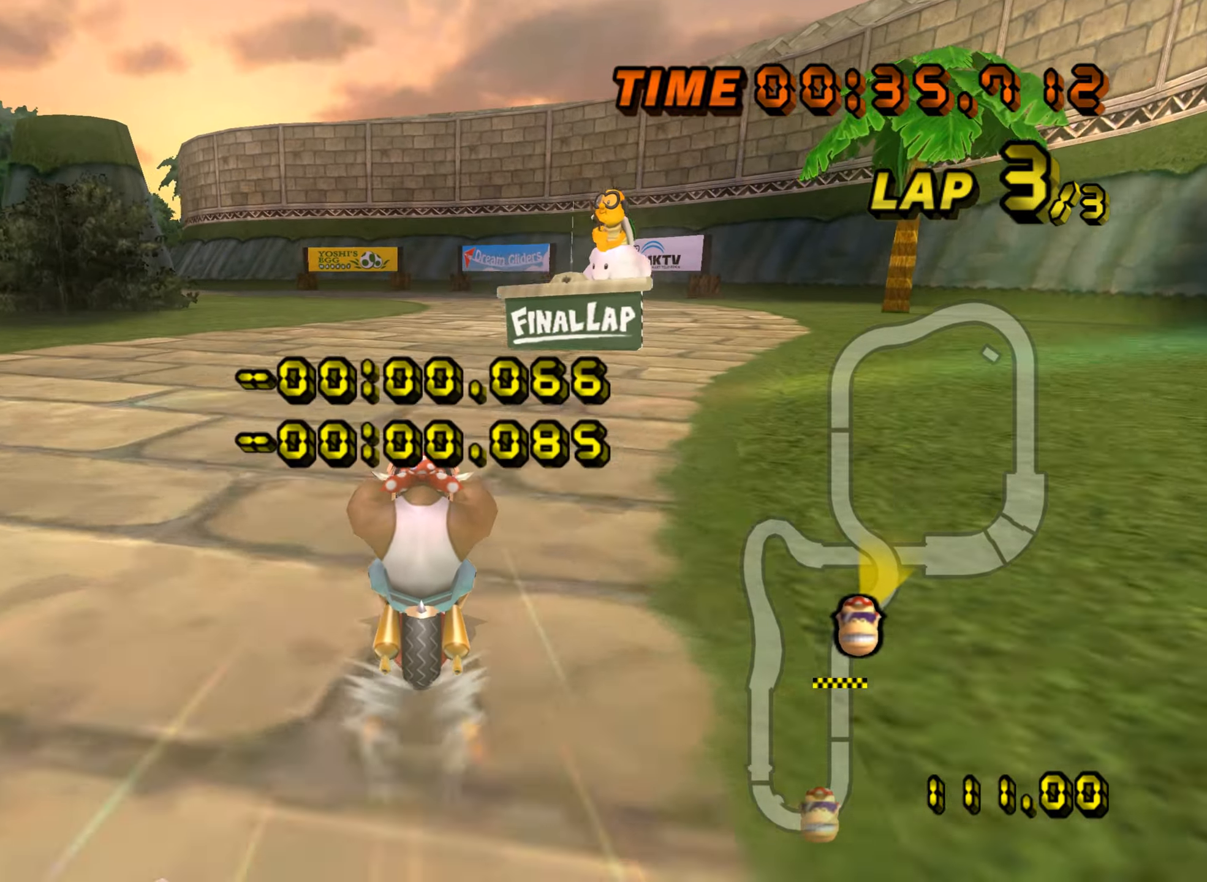
{"buttons": [], "left_stick": "center", "events": []}
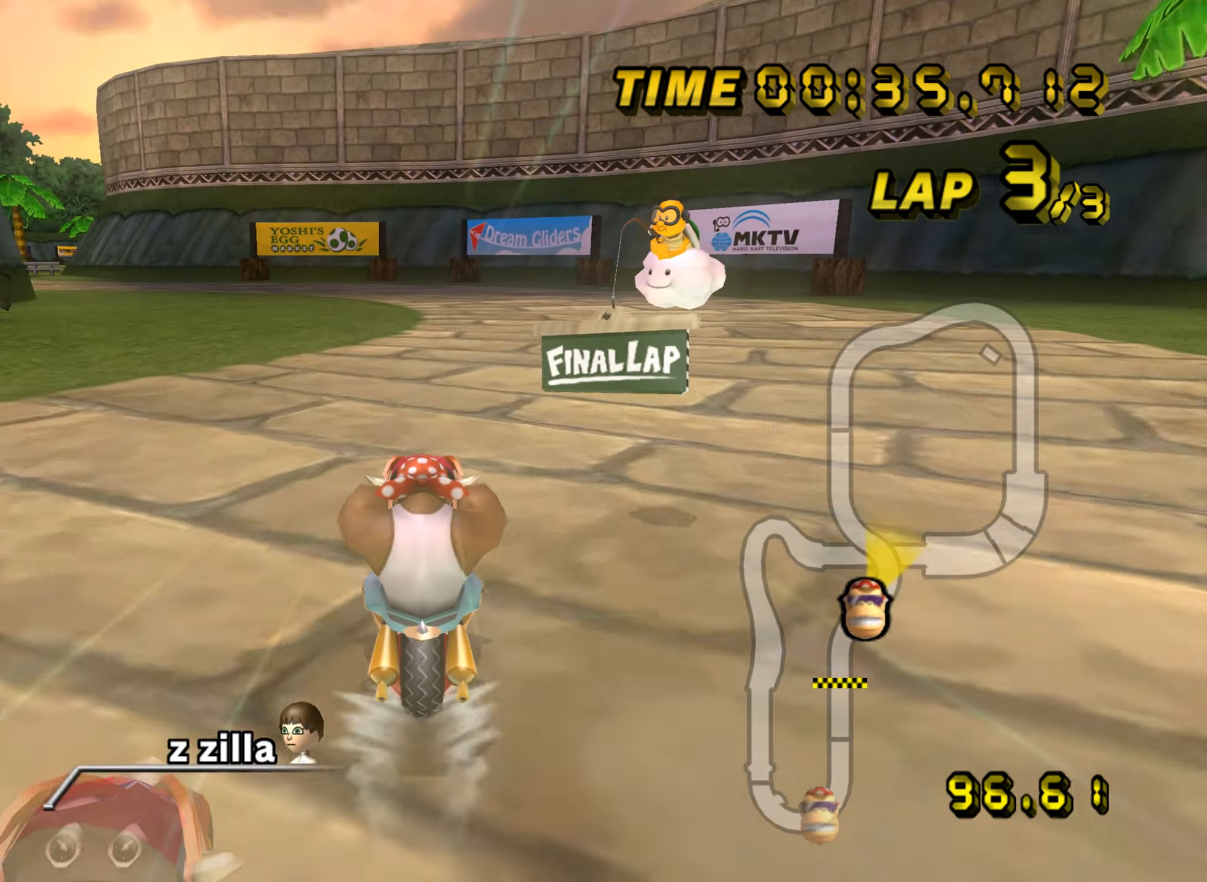
{"buttons": ["R1"], "left_stick": "center", "events": [[467, "R1", "down"]]}
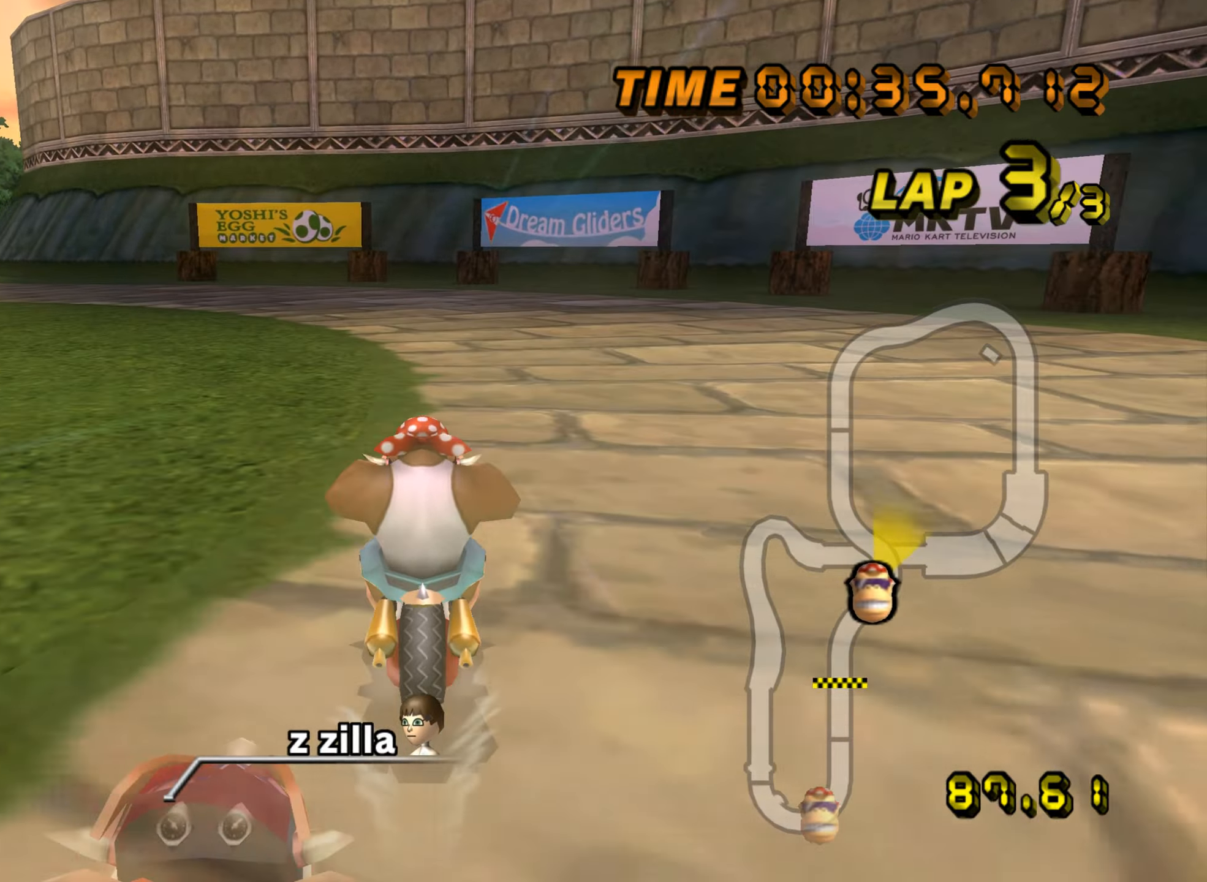
{"buttons": ["R1"], "left_stick": "up-left", "events": [[200, "left_stick", "left"], [334, "left_stick", "up-left"]]}
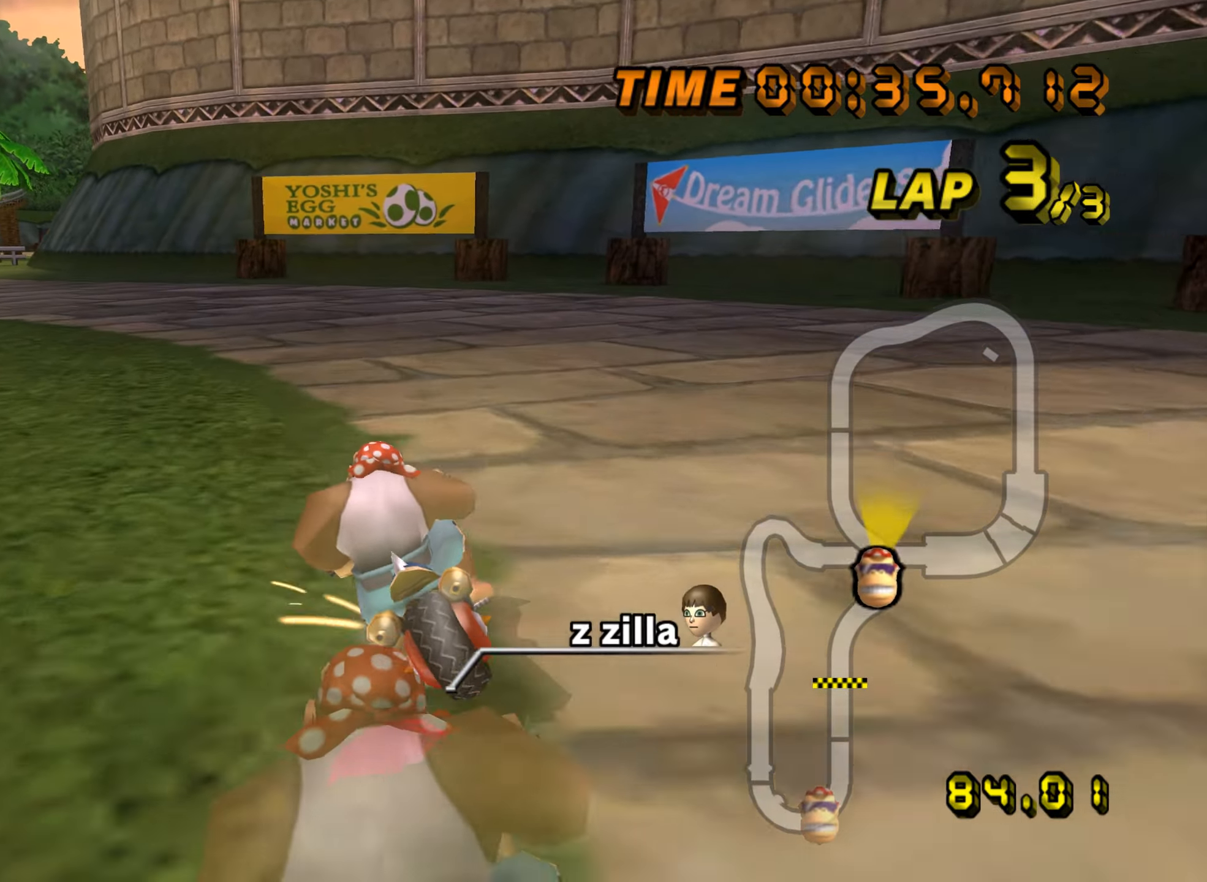
{"buttons": ["R1"], "left_stick": "up-left", "events": []}
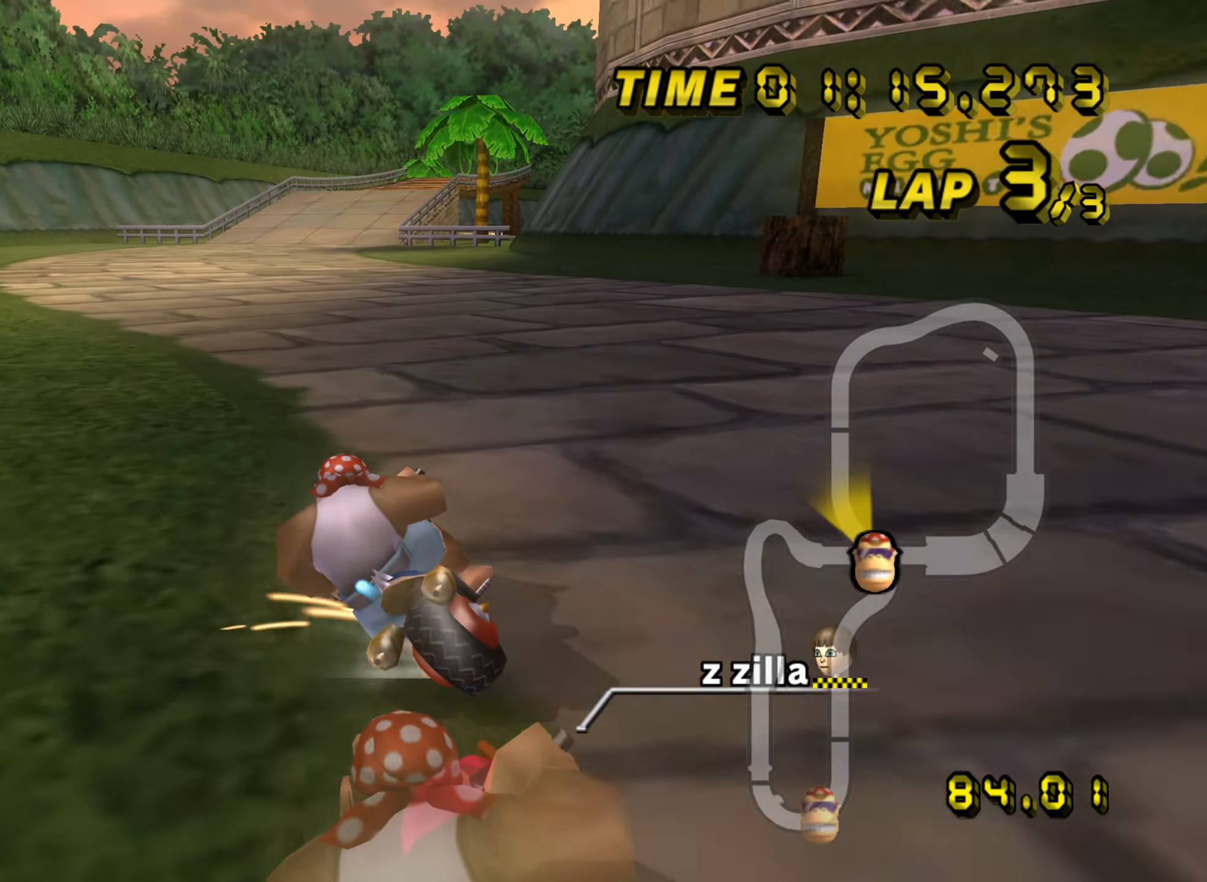
{"buttons": ["R1"], "left_stick": "right", "events": [[200, "R1", "up"], [217, "DPAD_UP", "down"], [234, "DPAD_UP", "up"], [234, "left_stick", "right"], [250, "R1", "down"], [284, "DPAD_DOWN", "down"], [300, "DPAD_DOWN", "up"], [334, "DPAD_UP", "down"], [350, "DPAD_UP", "up"]]}
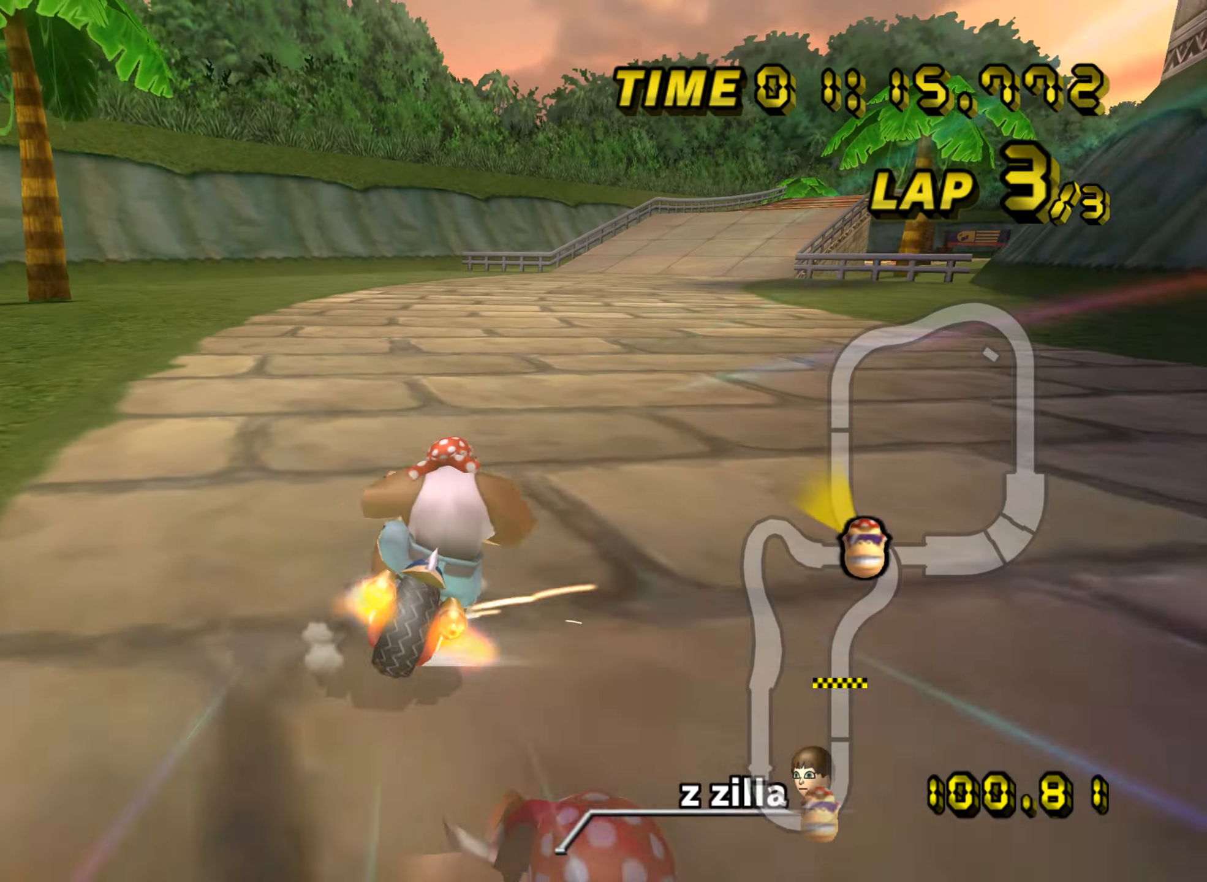
{"buttons": [], "left_stick": "center", "events": [[183, "R1", "up"], [217, "DPAD_UP", "down"], [233, "DPAD_UP", "up"], [233, "left_stick", "center"]]}
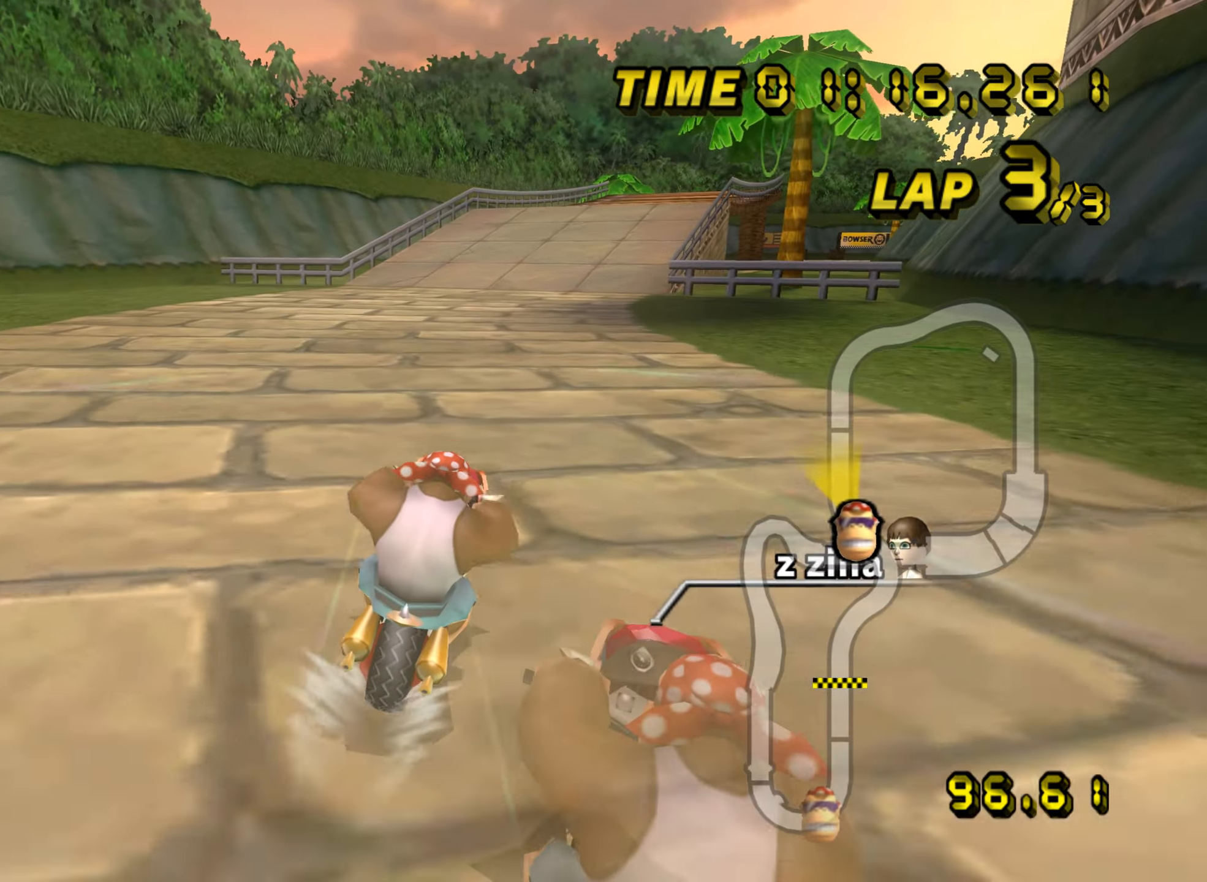
{"buttons": [], "left_stick": "center", "events": []}
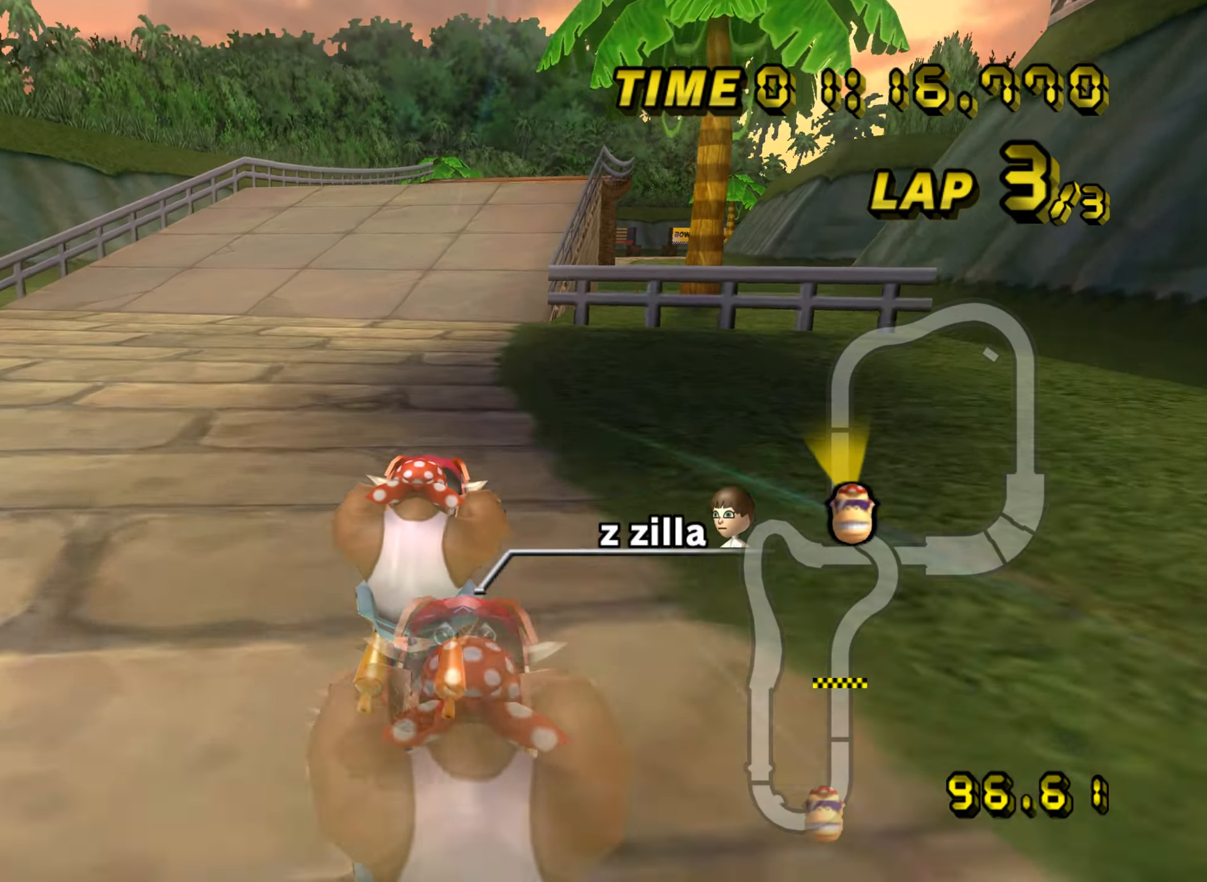
{"buttons": [], "left_stick": "center", "events": []}
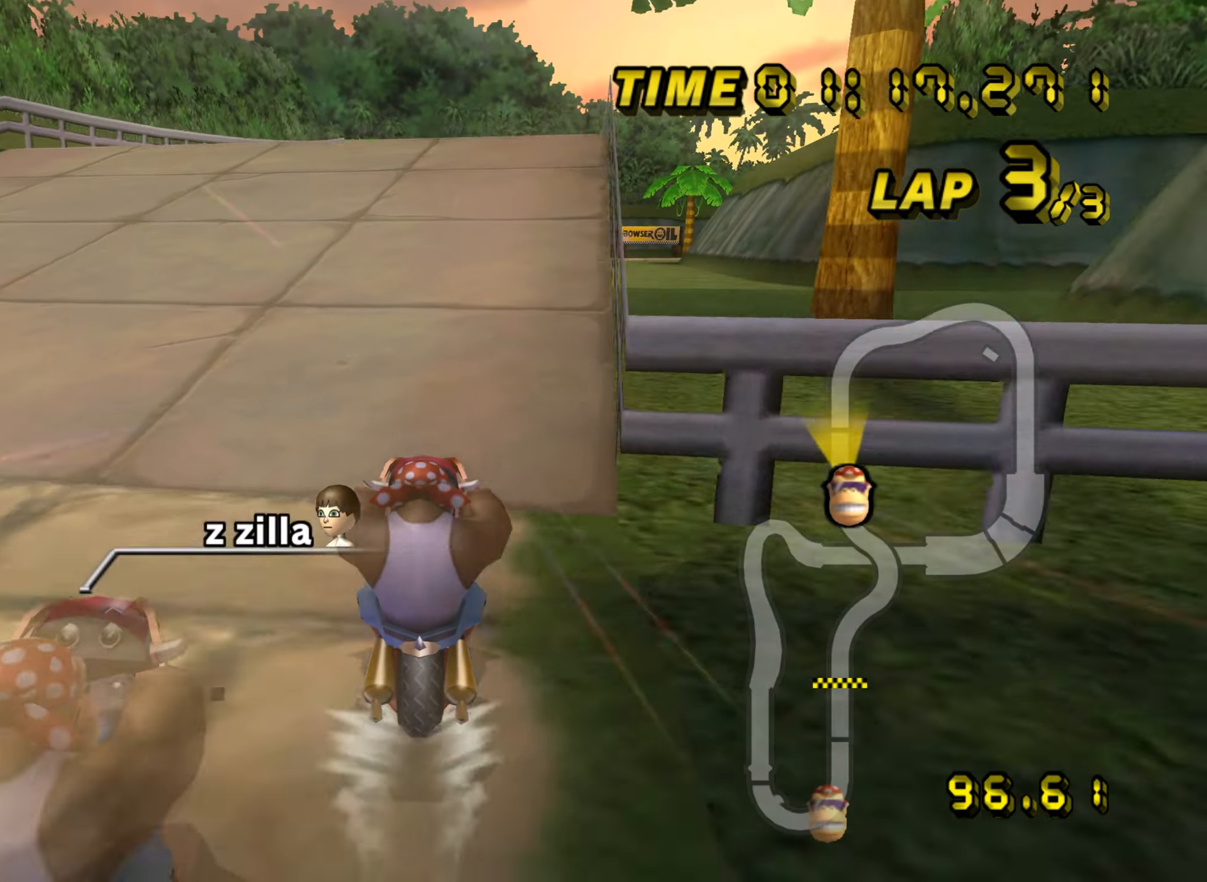
{"buttons": ["R1"], "left_stick": "center", "events": [[434, "R1", "down"]]}
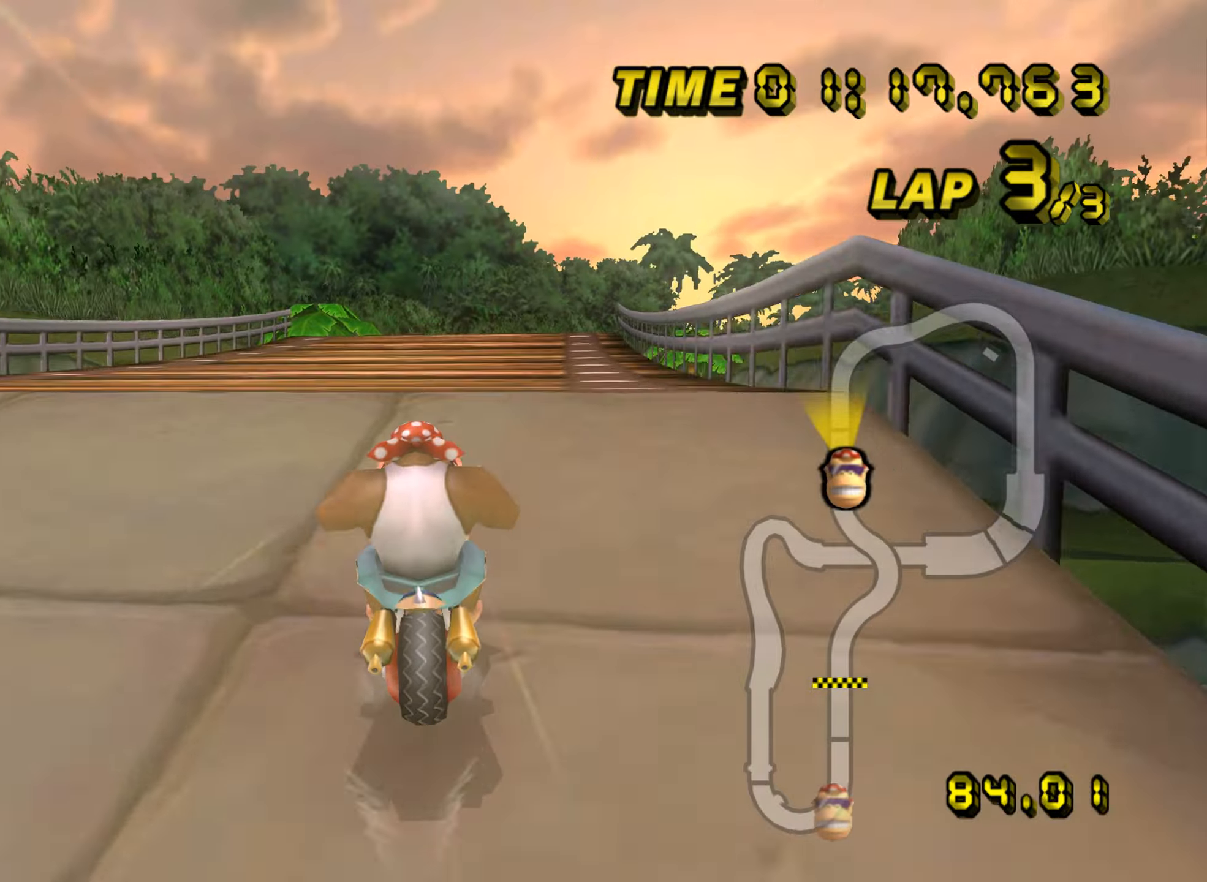
{"buttons": [], "left_stick": "down", "events": [[33, "left_stick", "up"], [100, "left_stick", "right"], [233, "R1", "up"], [300, "DPAD_UP", "down"], [300, "left_stick", "down"], [317, "DPAD_UP", "up"], [400, "DPAD_DOWN", "down"], [417, "DPAD_DOWN", "up"], [450, "DPAD_UP", "down"], [467, "DPAD_UP", "up"]]}
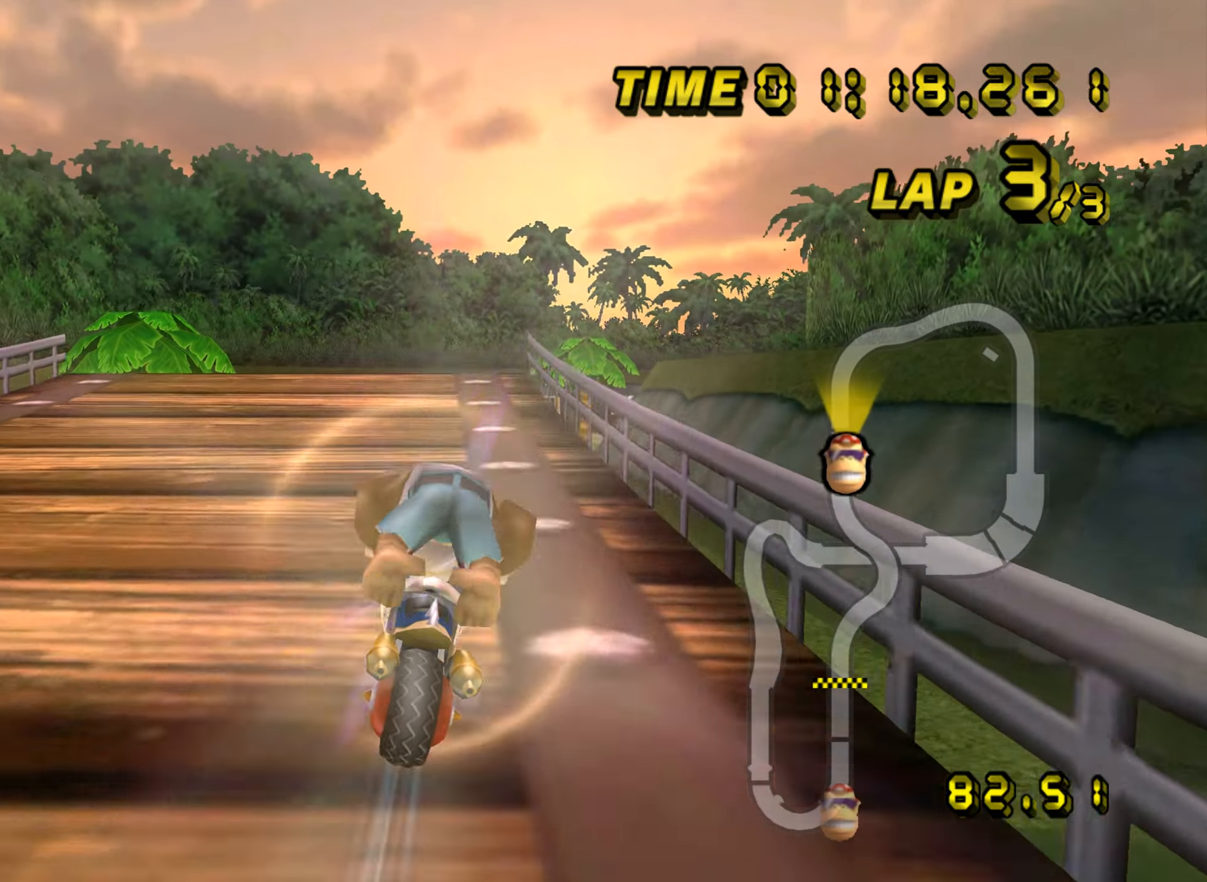
{"buttons": [], "left_stick": "center", "events": [[351, "left_stick", "center"], [367, "DPAD_UP", "down"], [384, "DPAD_UP", "up"]]}
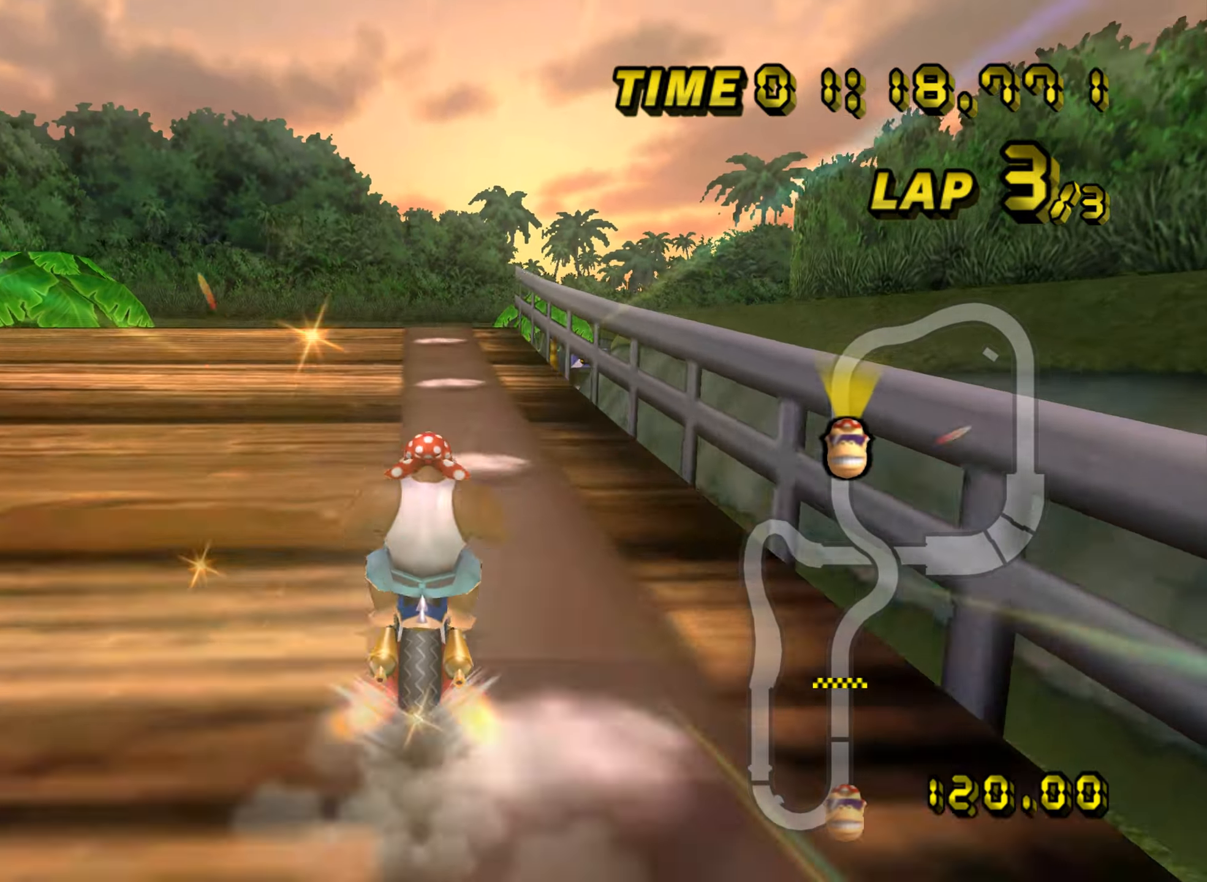
{"buttons": [], "left_stick": "up", "events": [[500, "left_stick", "up"]]}
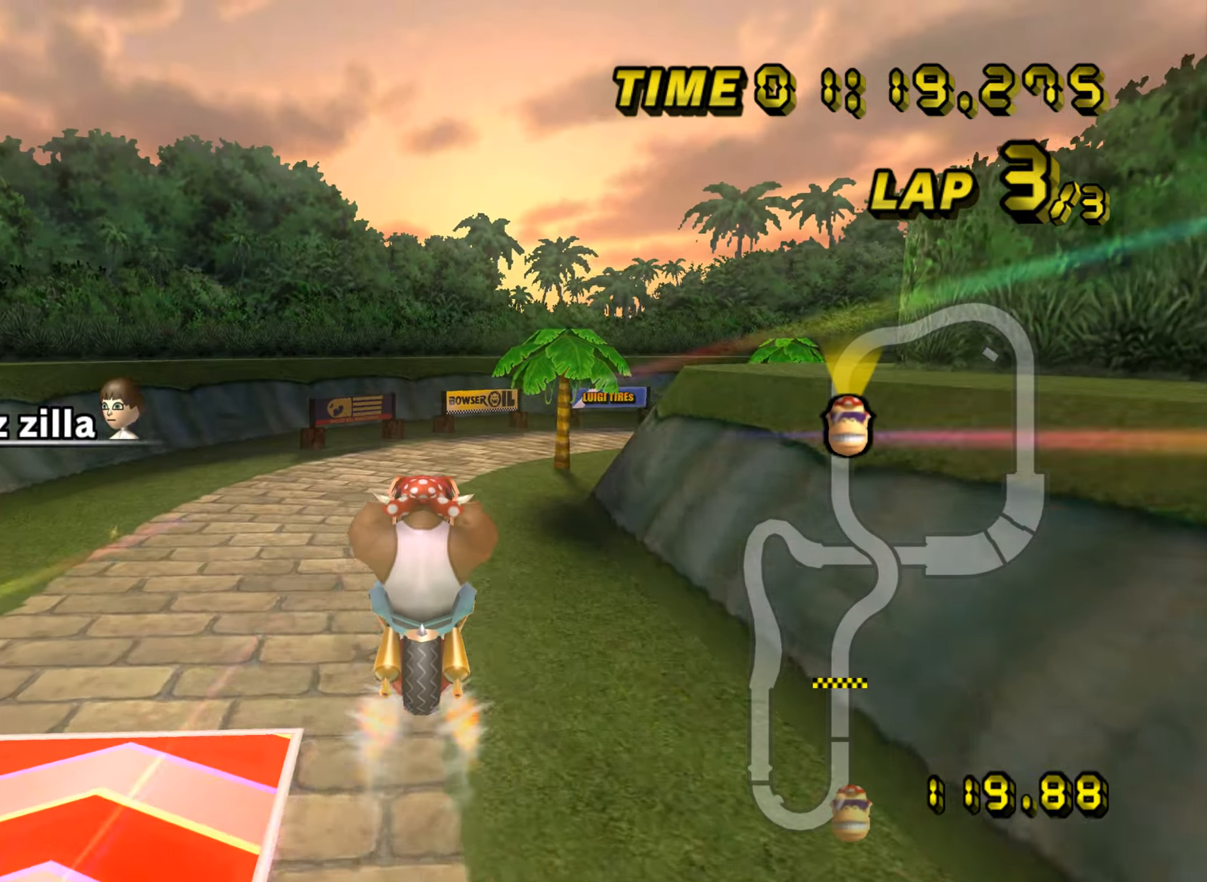
{"buttons": [], "left_stick": "down", "events": [[34, "DPAD_UP", "down"], [50, "DPAD_UP", "up"], [501, "left_stick", "down"]]}
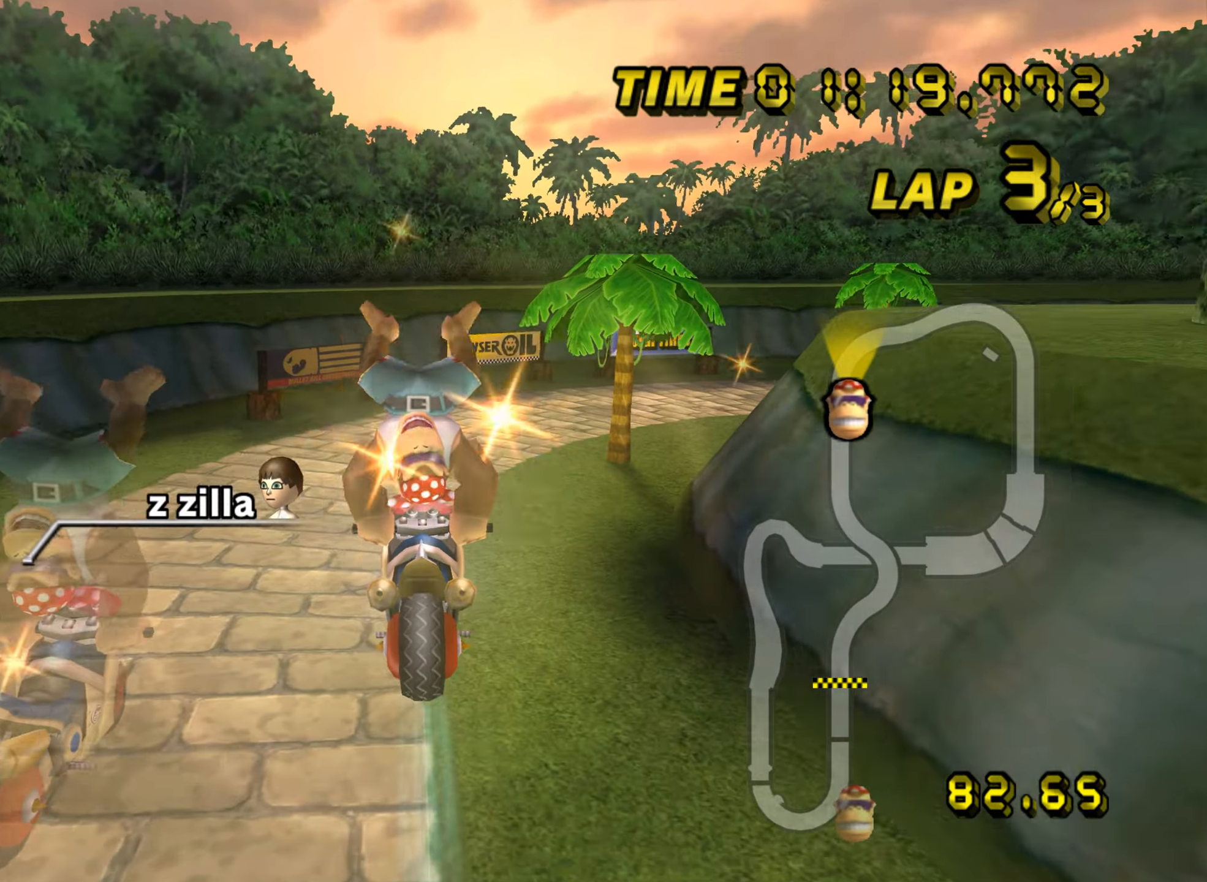
{"buttons": [], "left_stick": "right", "events": [[500, "left_stick", "right"]]}
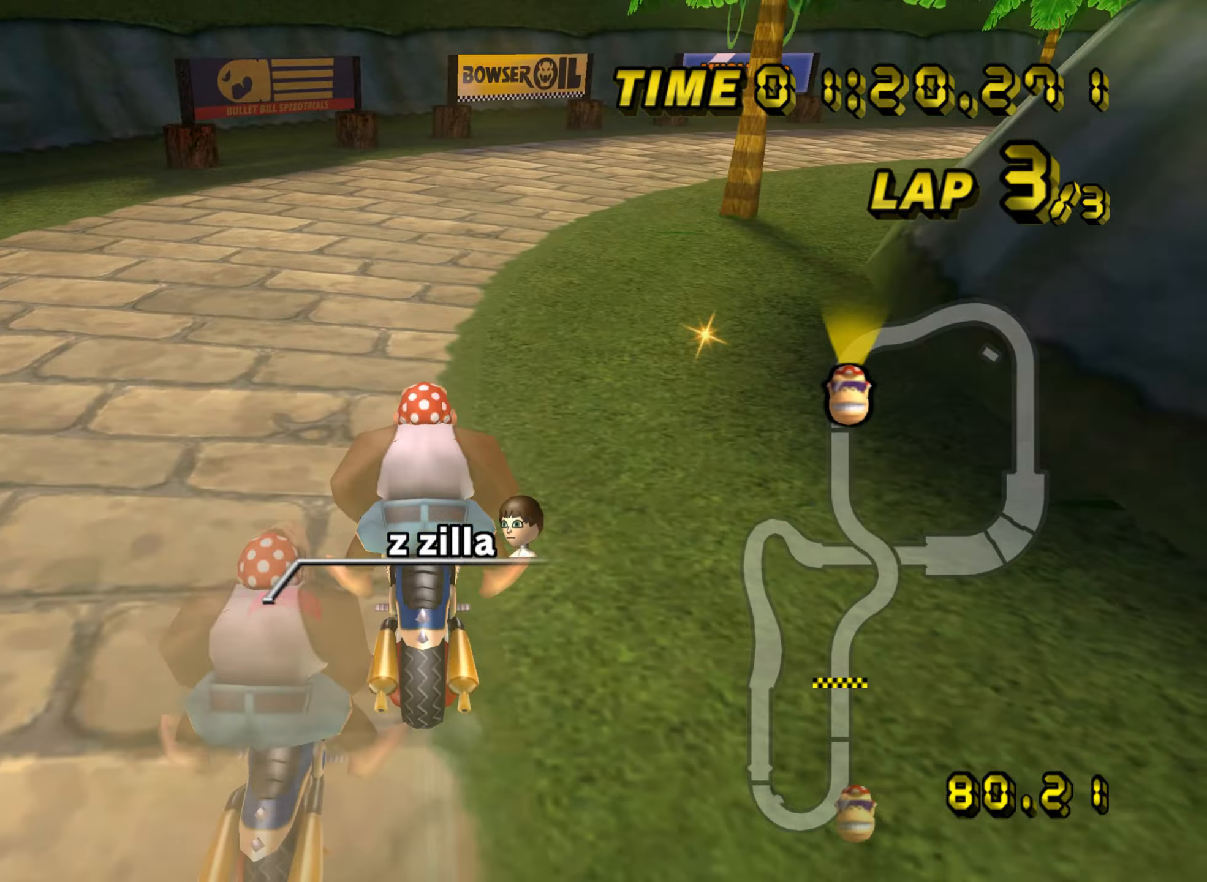
{"buttons": ["R1"], "left_stick": "up-right", "events": [[50, "left_stick", "up-right"], [67, "R1", "down"]]}